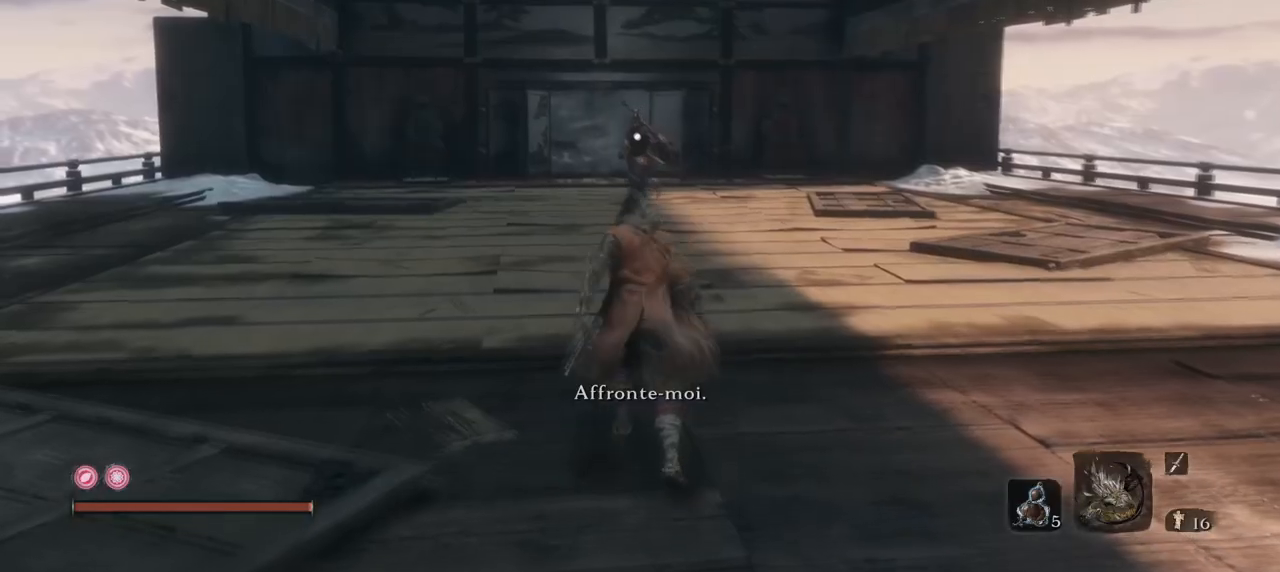
Gameplay with keyboard and mouse; each line is a JSON object with the keys and mouse buttons held at the frame after it. "events" lists presses ("down") and releases ("up") of "1", "2", "3", "4", "5", "a", "alt", "b", "c", "ctrl", "d", "e", "f", "g", "q", "r", "s", "shift", "space", "t", "tab", "tilde", "v", "w", "x", "z", "mouse_left", "mouse_wheel", "mouse_right", "mouse_mb4" and "mouse_mb5" between this image and that frame as [ms after this image, input, new state], when the widget could be followed in between. "mouse_left", "mouse_wheel", "mouse_right", "mouse_mb4", "mouse_mb5" = the "left", "wheel", "right", "mb4", "mb5" buttons of the "mouse" list. No other keys are recorded. "wheel" means that the mouse wheel is clicked or scrolled. Mouse movement is not recorded.
{"keys": ["w"], "mouse": [], "events": []}
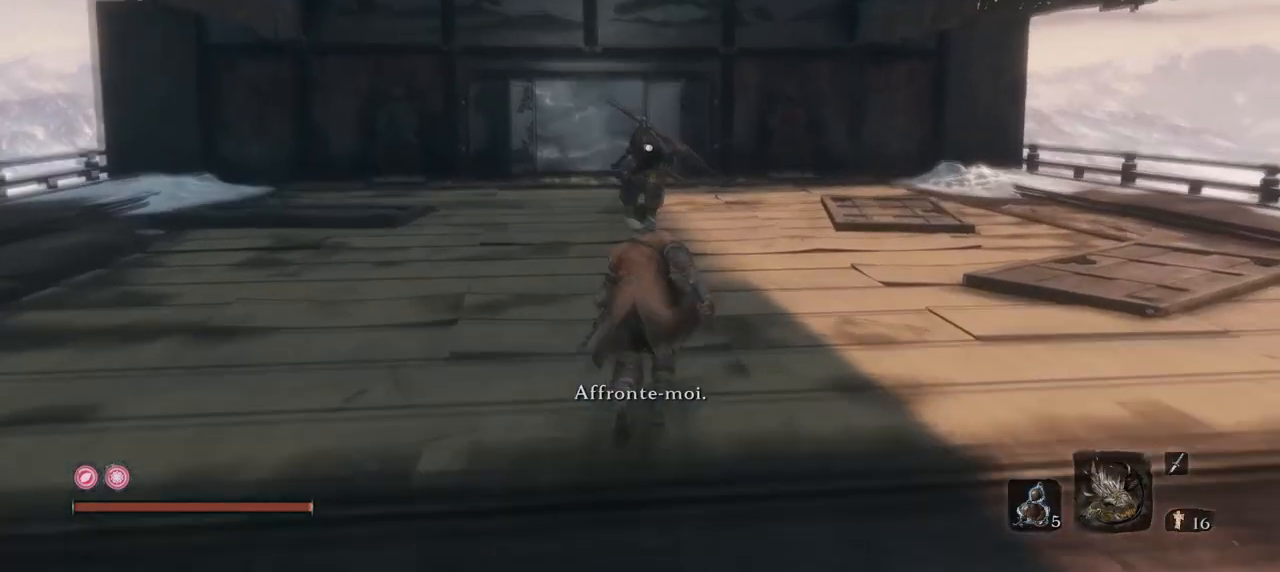
{"keys": ["w"], "mouse": [], "events": []}
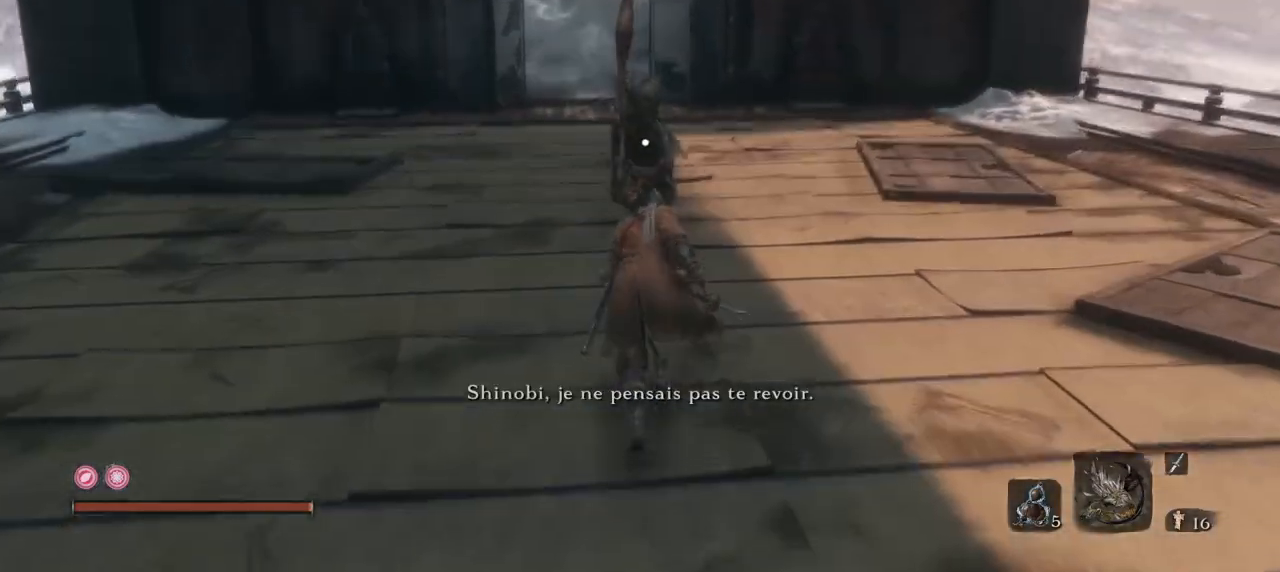
{"keys": ["w"], "mouse": ["right"], "events": [[83, "mouse_right", "down"]]}
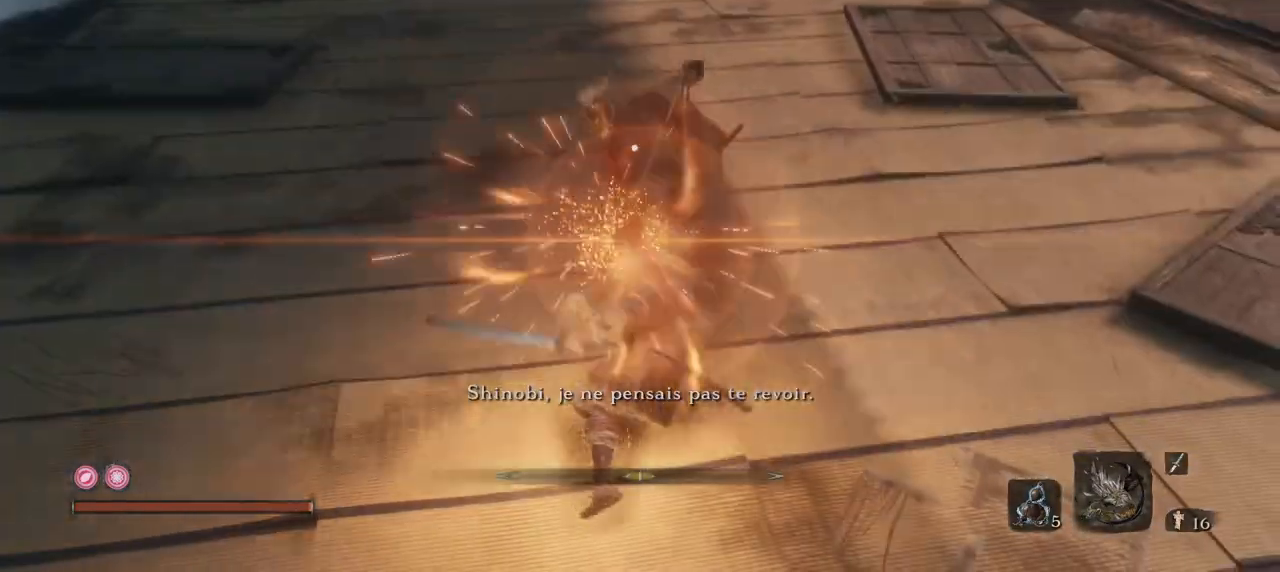
{"keys": ["w"], "mouse": [], "events": [[33, "mouse_right", "up"]]}
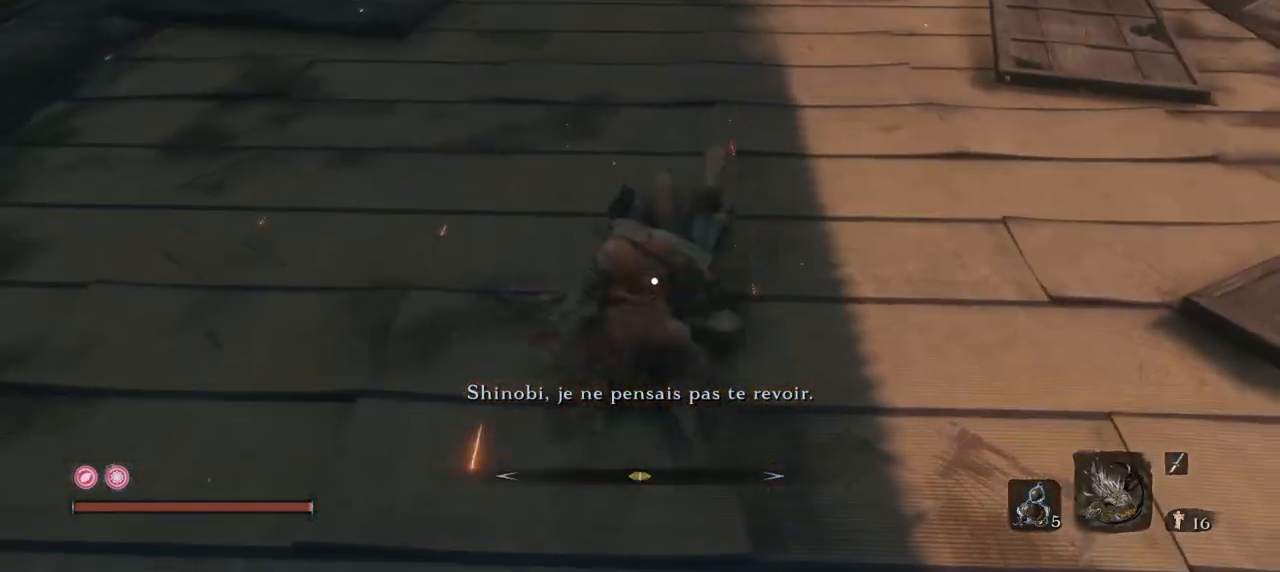
{"keys": [], "mouse": ["right"], "events": [[267, "w", "up"], [400, "mouse_right", "down"]]}
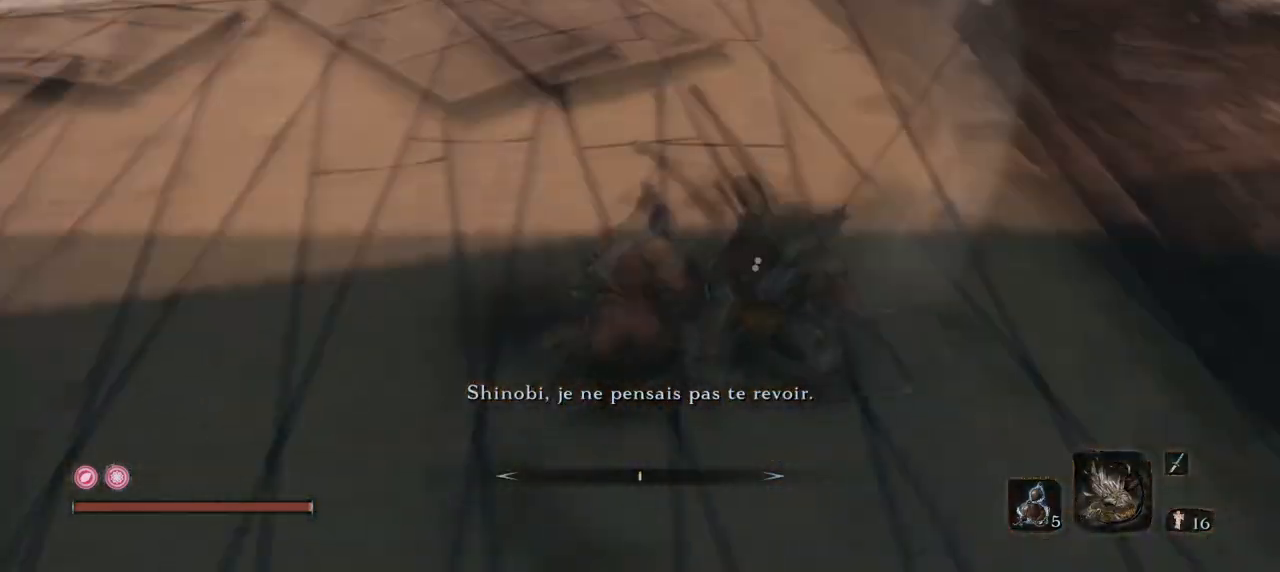
{"keys": ["w"], "mouse": [], "events": [[33, "w", "down"], [234, "mouse_right", "up"]]}
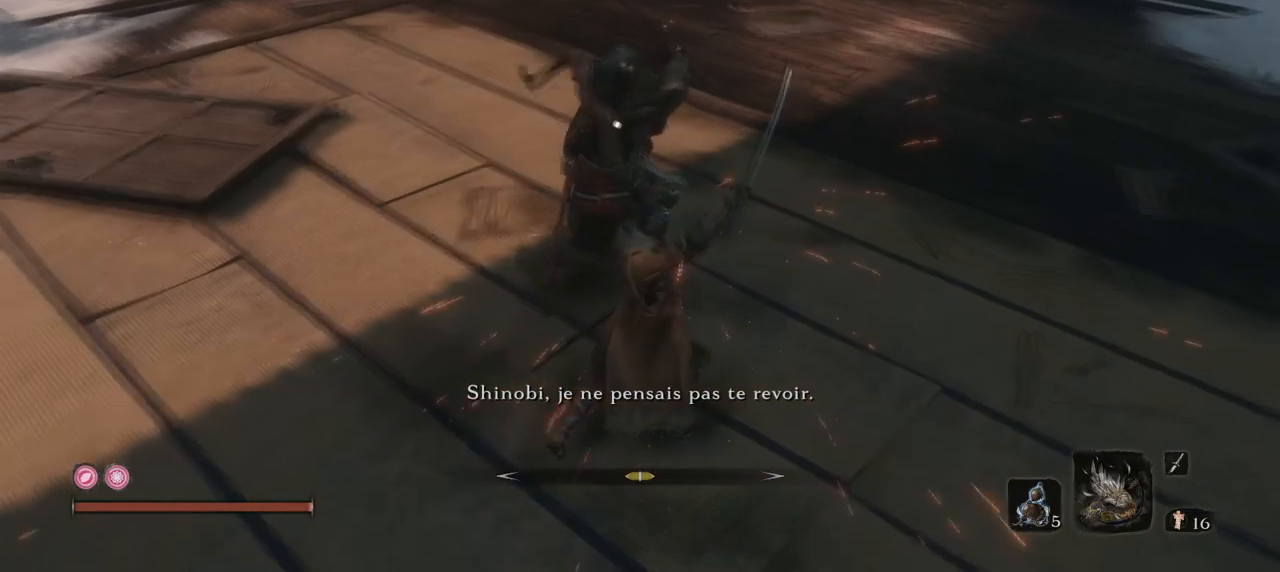
{"keys": ["w"], "mouse": [], "events": [[16, "mouse_left", "down"], [100, "mouse_left", "up"], [200, "mouse_left", "down"], [300, "mouse_left", "up"], [333, "mouse_left", "down"], [483, "mouse_left", "up"]]}
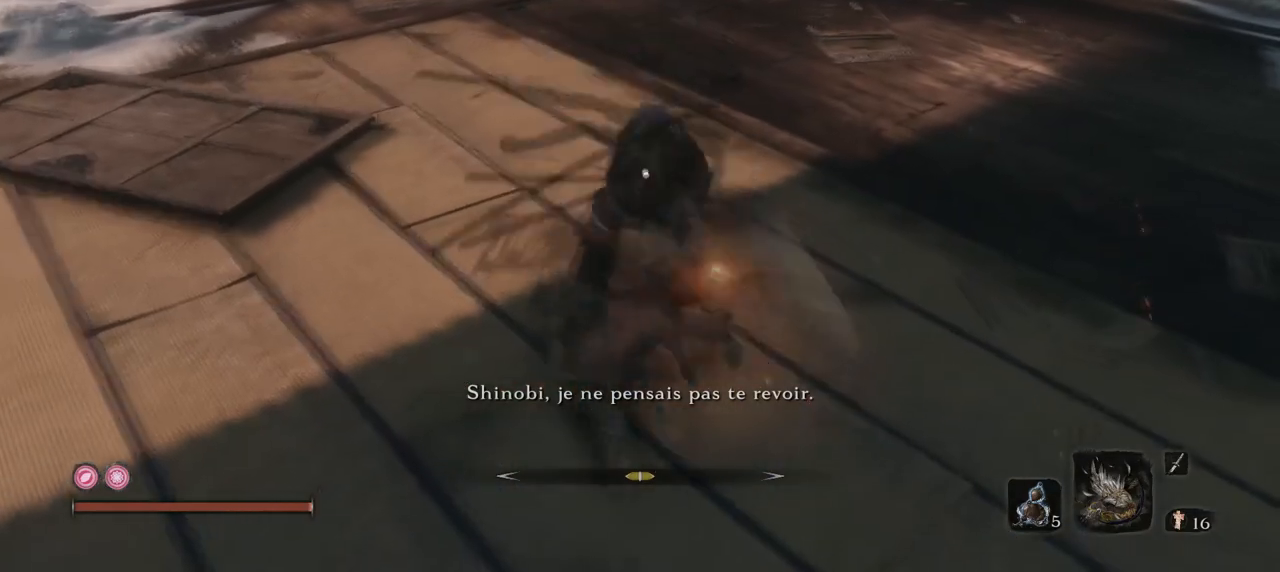
{"keys": ["w"], "mouse": ["left"], "events": [[33, "mouse_left", "down"], [117, "mouse_left", "up"], [217, "mouse_left", "down"], [300, "mouse_left", "up"], [401, "mouse_left", "down"]]}
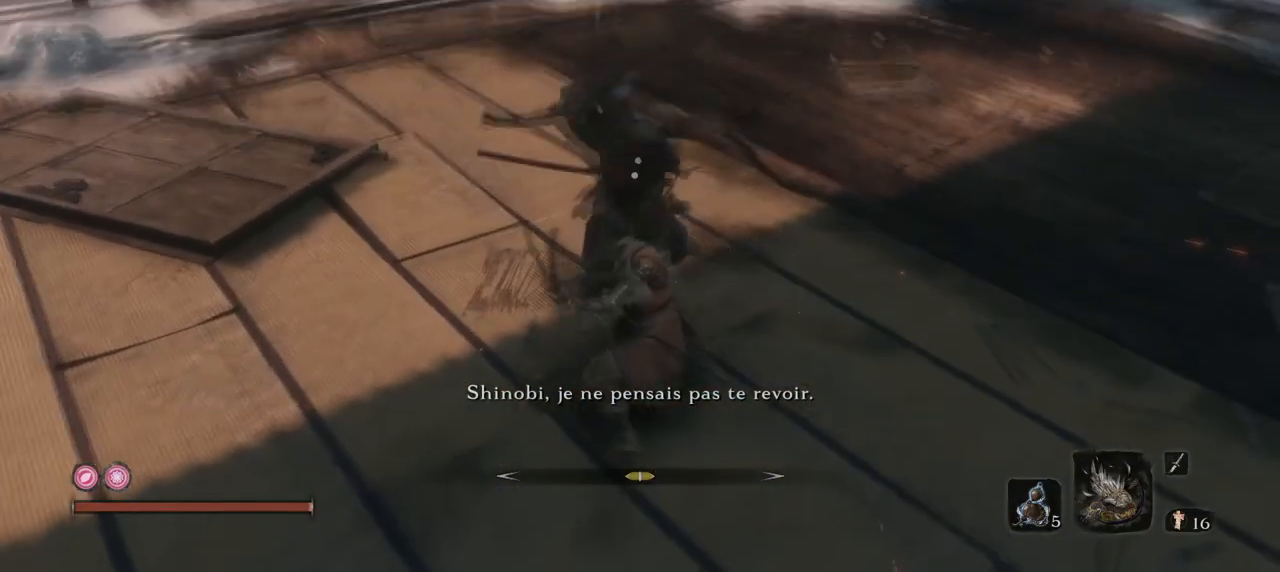
{"keys": ["w"], "mouse": [], "events": [[33, "mouse_left", "up"]]}
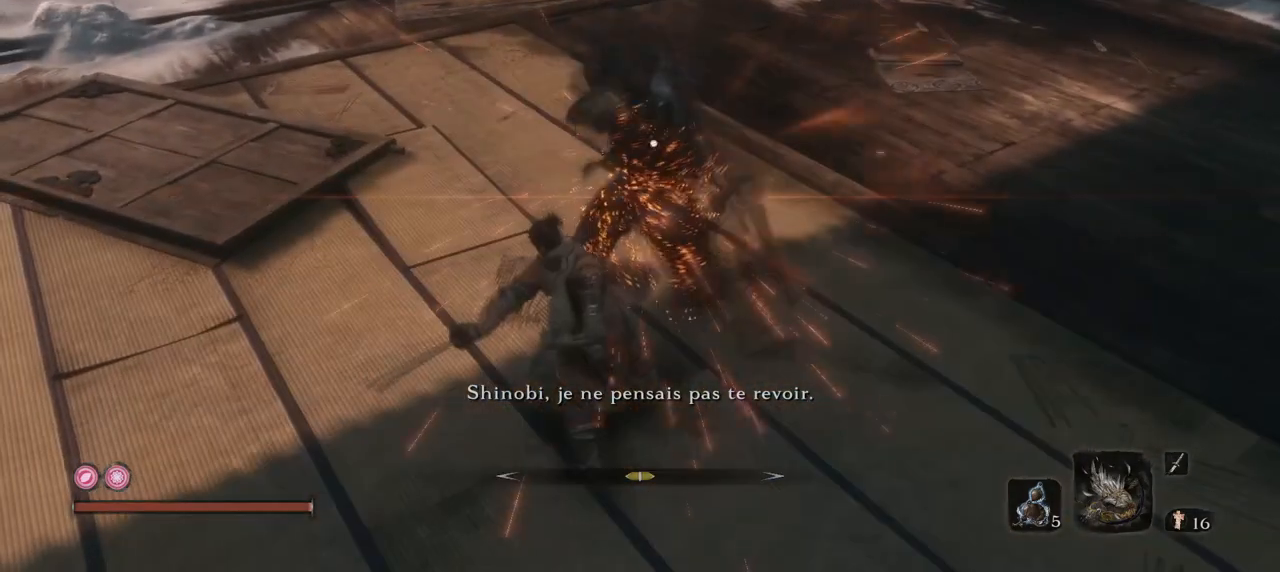
{"keys": ["w"], "mouse": ["right"], "events": [[50, "w", "up"], [384, "mouse_right", "down"], [384, "w", "down"]]}
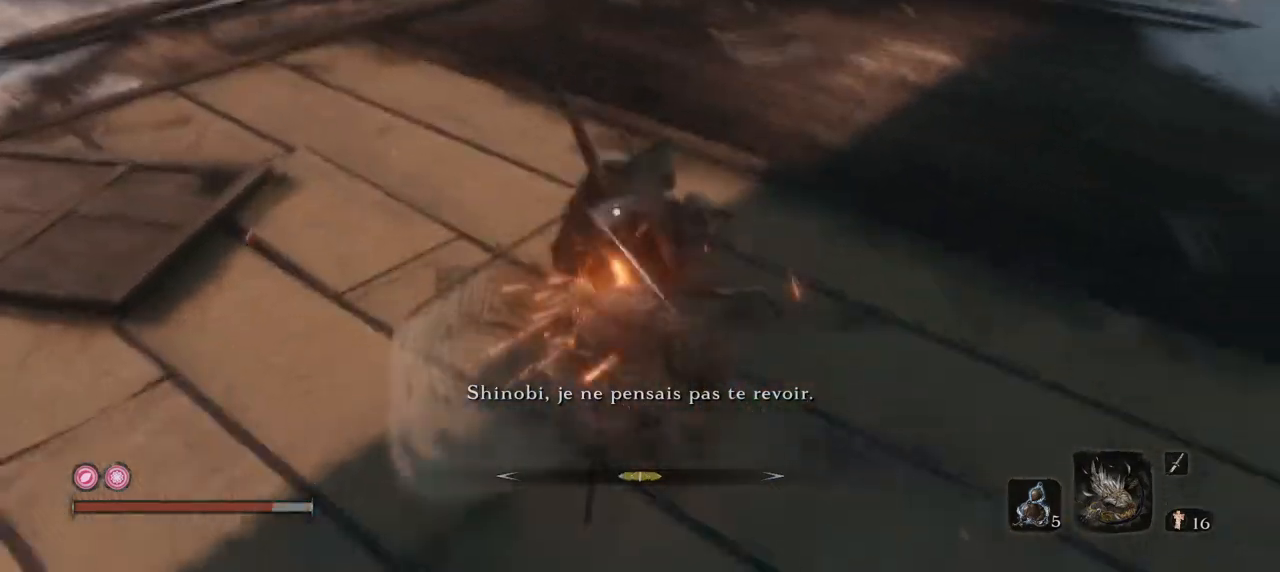
{"keys": ["w"], "mouse": [], "events": [[66, "mouse_right", "up"]]}
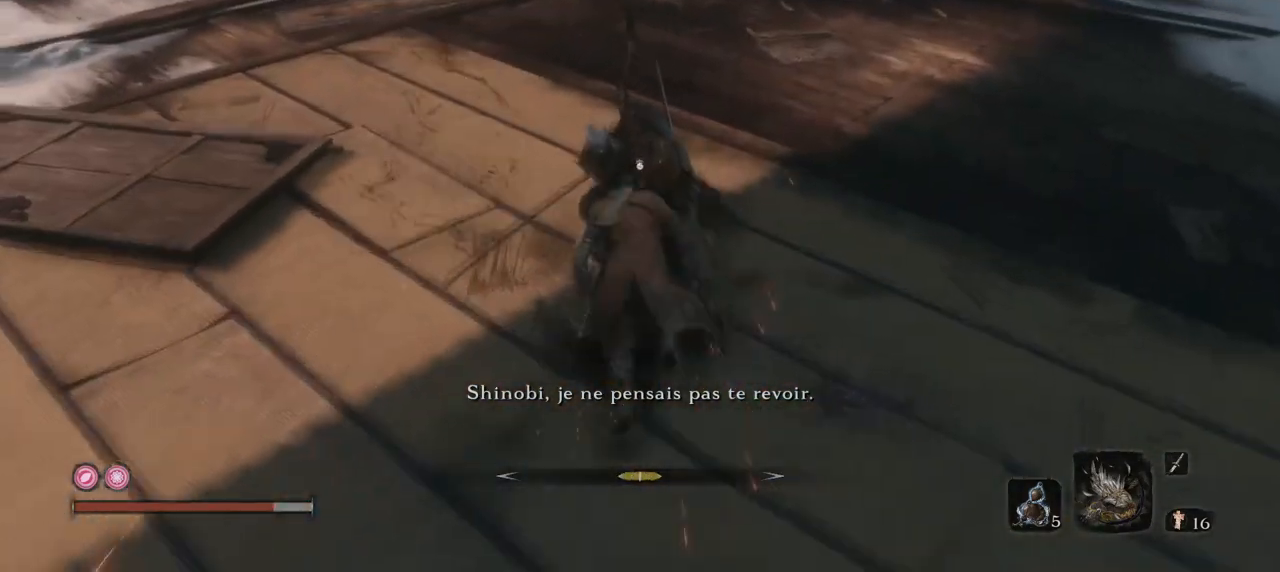
{"keys": ["w"], "mouse": [], "events": [[134, "mouse_left", "down"], [284, "mouse_left", "up"], [367, "mouse_left", "down"], [467, "mouse_left", "up"]]}
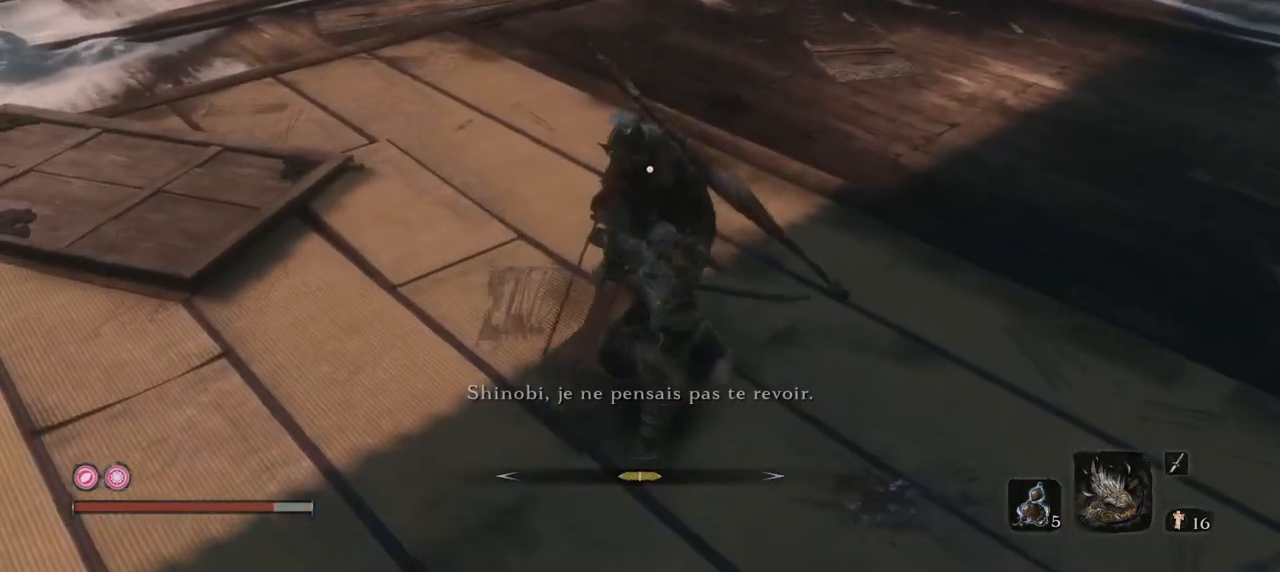
{"keys": ["w"], "mouse": [], "events": [[150, "mouse_left", "down"], [300, "mouse_left", "up"]]}
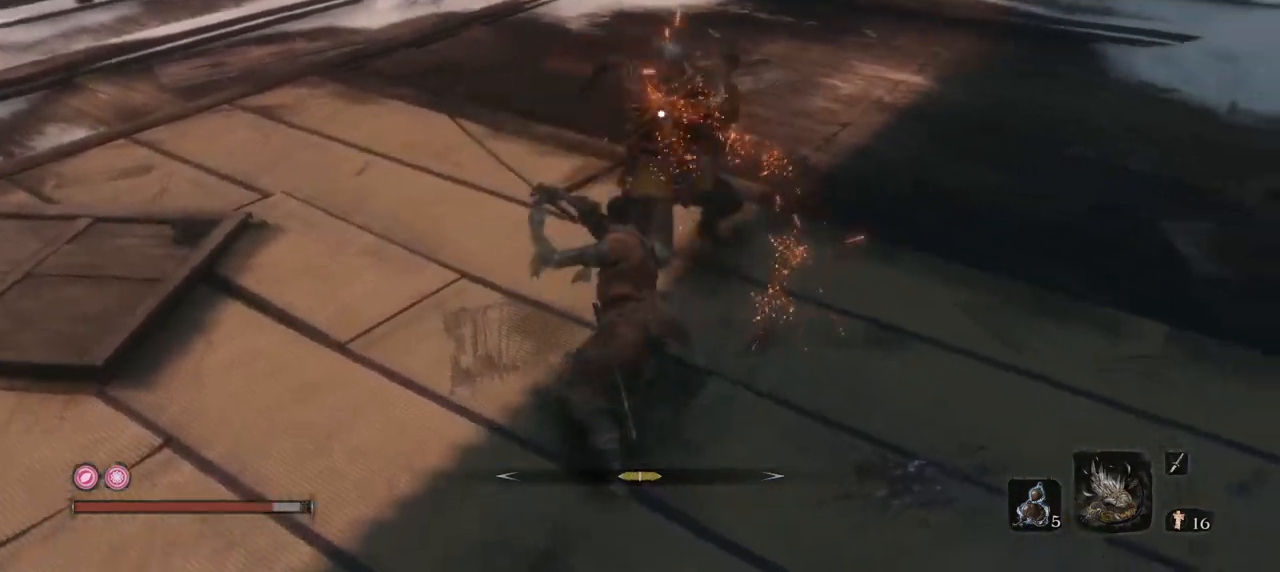
{"keys": ["w"], "mouse": [], "events": [[67, "mouse_left", "down"], [217, "mouse_left", "up"]]}
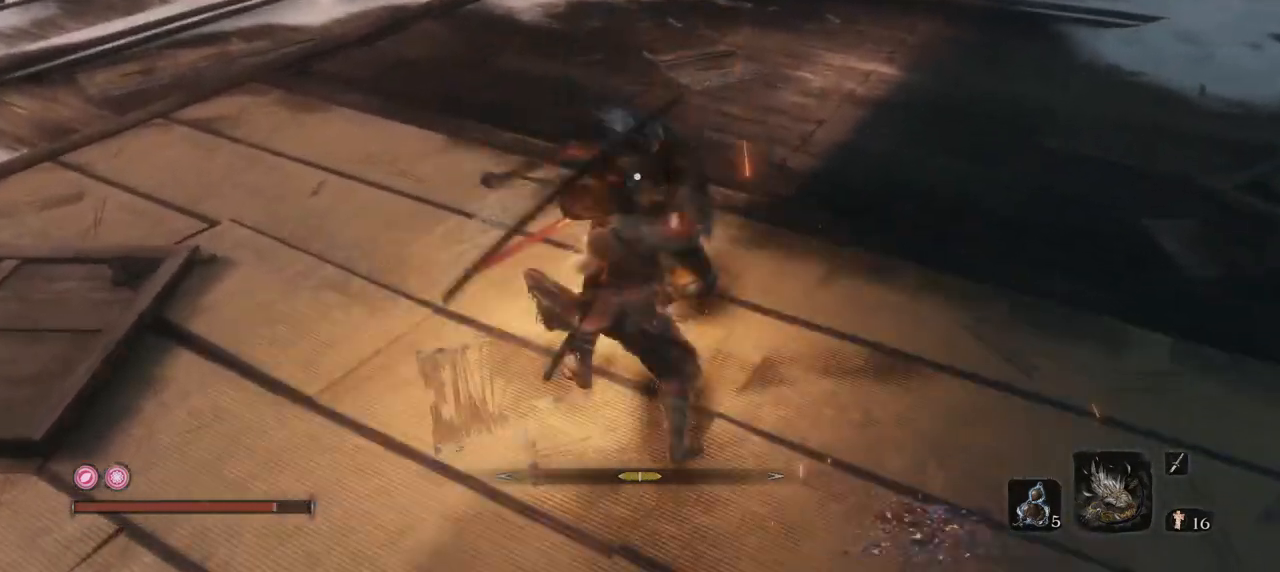
{"keys": ["w"], "mouse": ["right"], "events": [[467, "mouse_right", "down"]]}
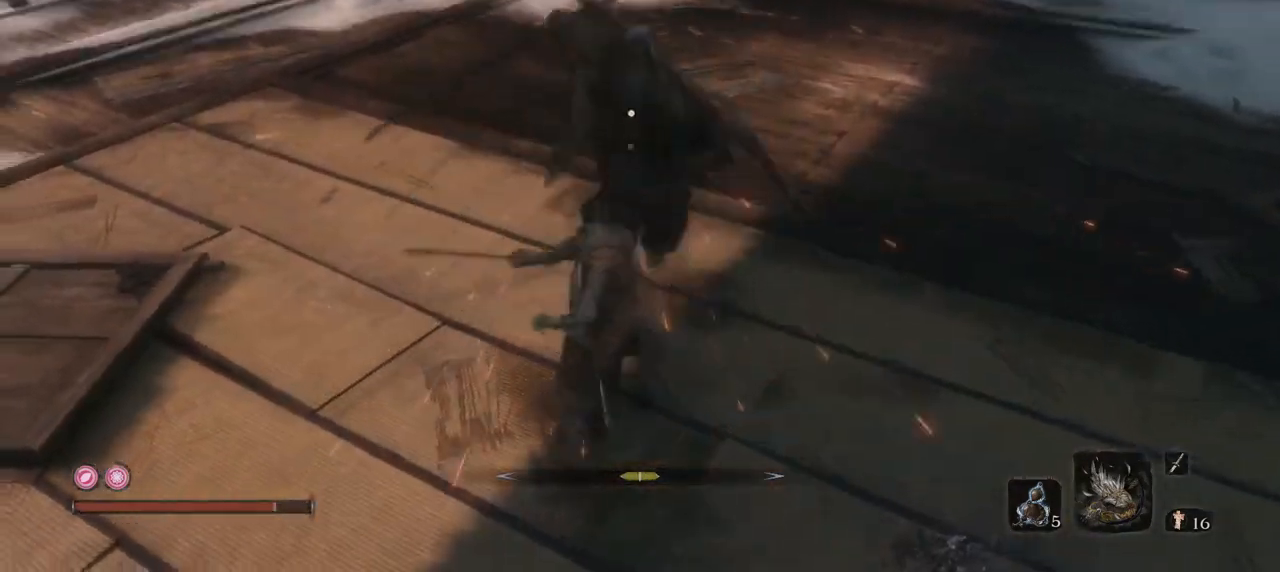
{"keys": [], "mouse": [], "events": [[150, "mouse_right", "up"], [200, "w", "up"]]}
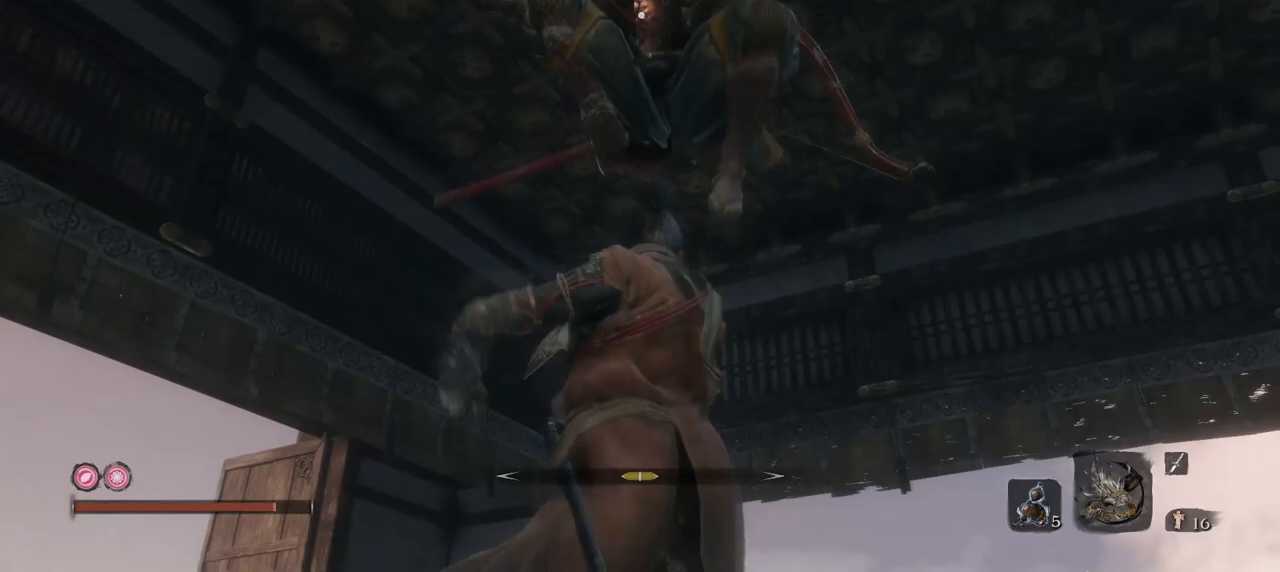
{"keys": ["w"], "mouse": [], "events": [[116, "mouse_right", "down"], [166, "w", "down"], [450, "mouse_right", "up"]]}
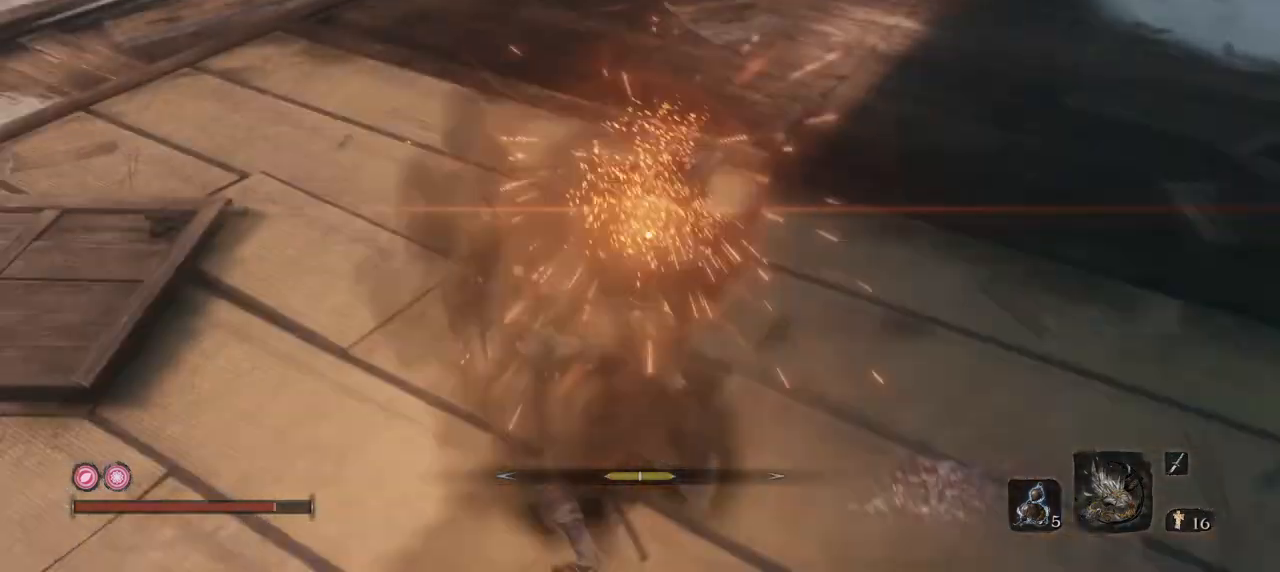
{"keys": ["w"], "mouse": ["mb4"], "events": [[501, "mouse_mb4", "down"]]}
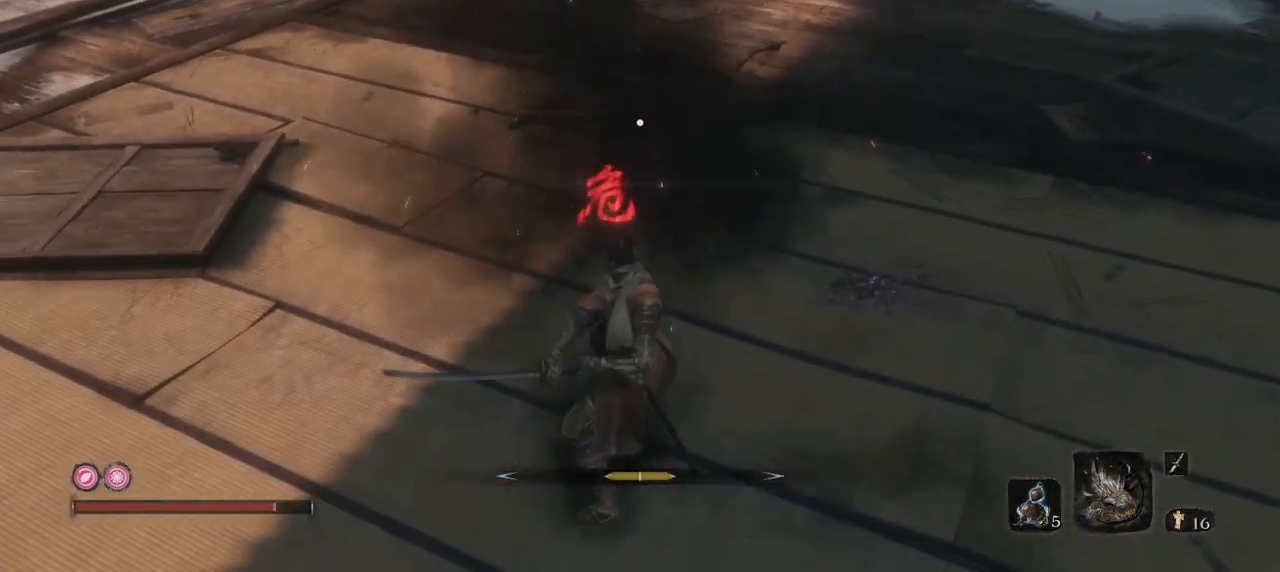
{"keys": ["w"], "mouse": [], "events": [[150, "mouse_mb4", "up"]]}
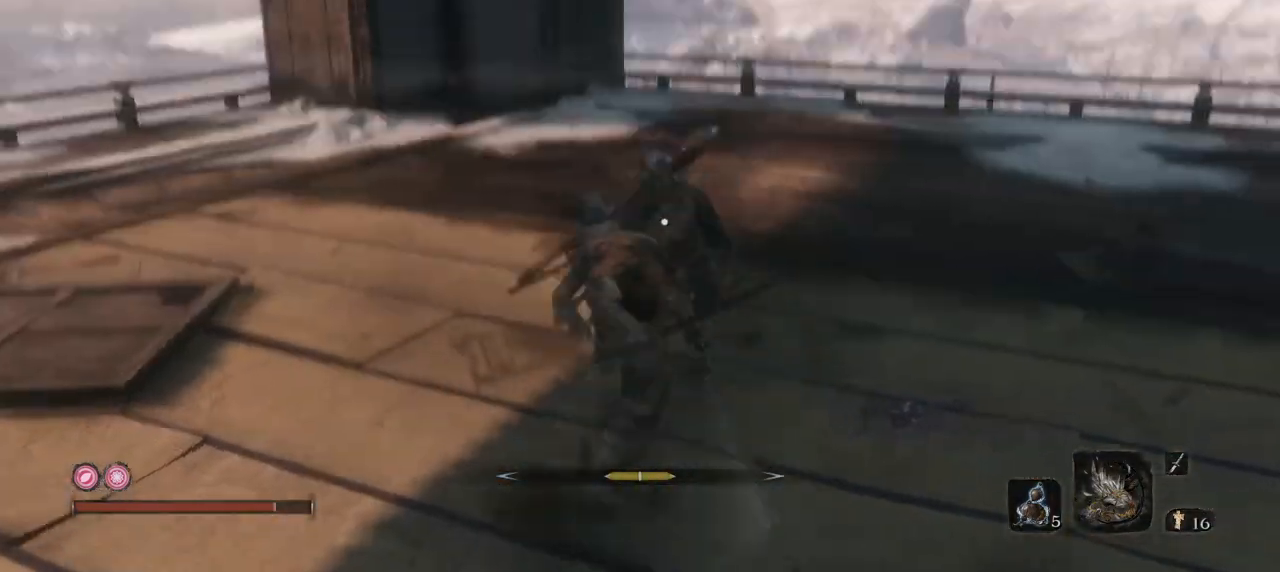
{"keys": [], "mouse": [], "events": [[267, "w", "up"]]}
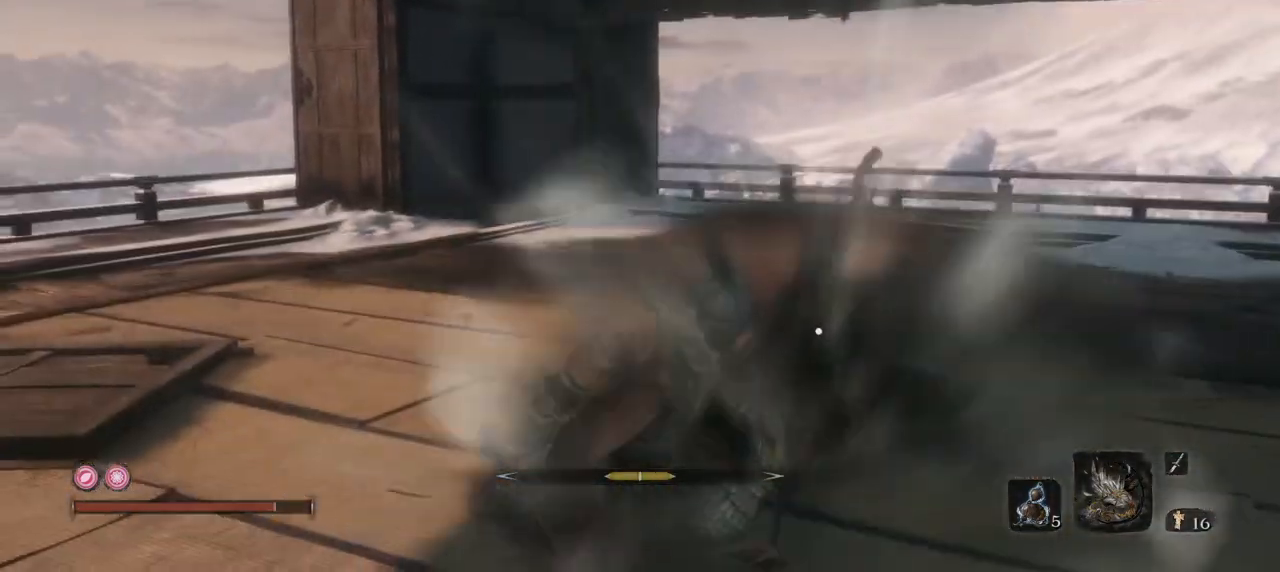
{"keys": ["w"], "mouse": [], "events": [[367, "w", "down"]]}
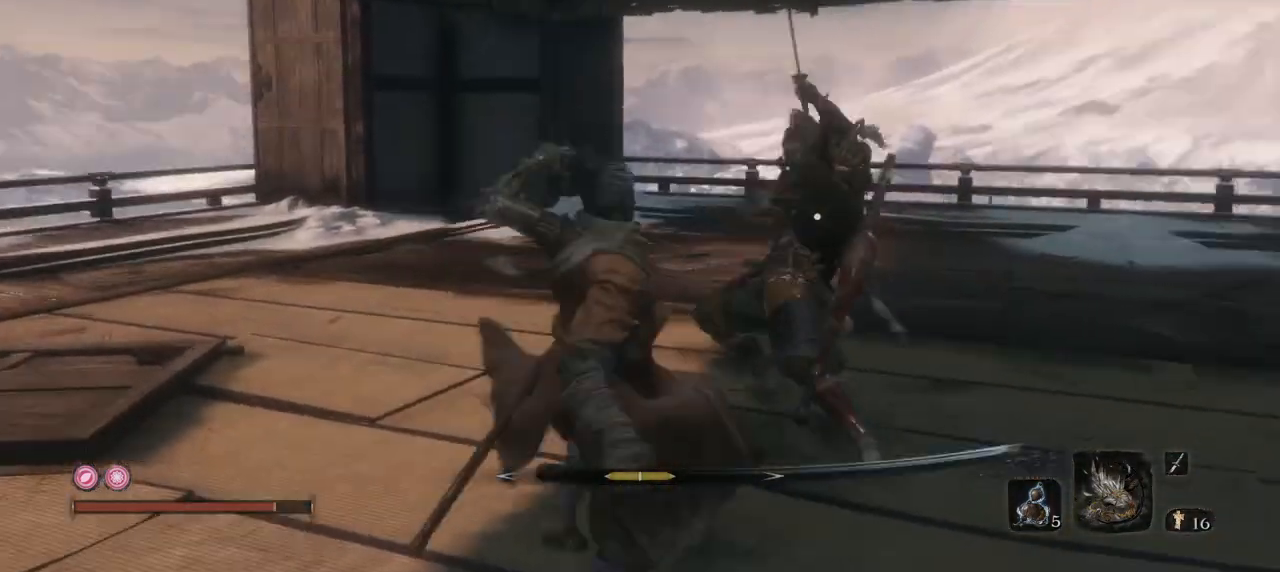
{"keys": ["w"], "mouse": [], "events": [[17, "mouse_left", "down"], [100, "mouse_left", "up"], [150, "mouse_left", "down"], [284, "mouse_left", "up"], [334, "mouse_left", "down"], [434, "mouse_left", "up"]]}
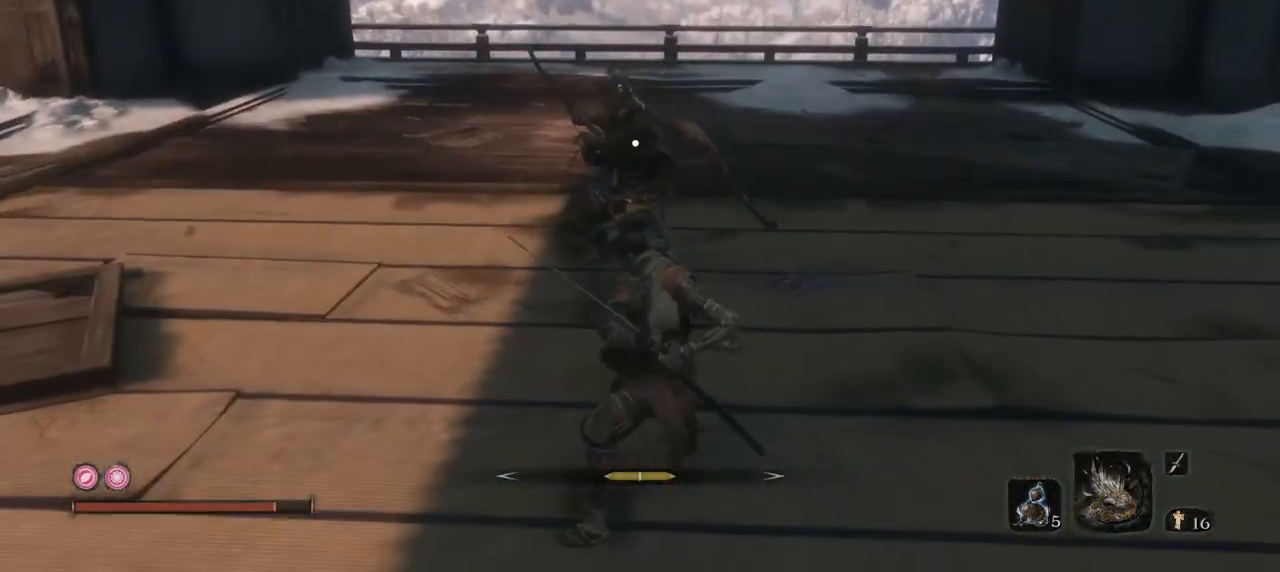
{"keys": ["w"], "mouse": ["left"], "events": [[33, "mouse_left", "down"], [116, "mouse_left", "up"], [450, "mouse_left", "down"]]}
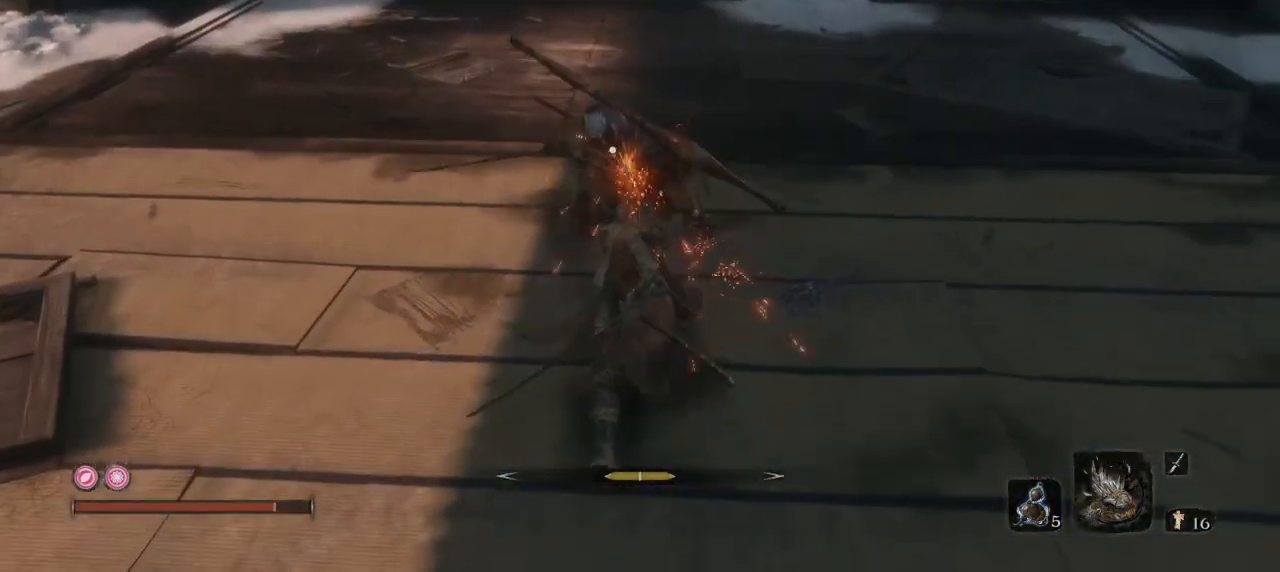
{"keys": ["w"], "mouse": [], "events": [[50, "mouse_left", "up"]]}
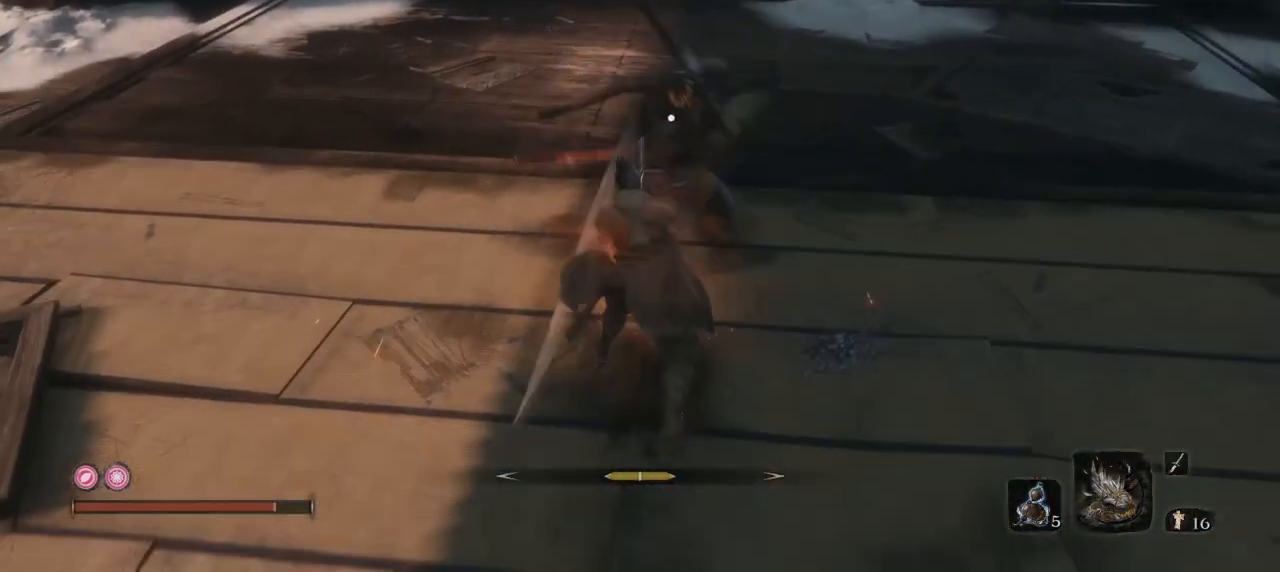
{"keys": ["w"], "mouse": [], "events": [[267, "mouse_left", "down"], [350, "mouse_left", "up"]]}
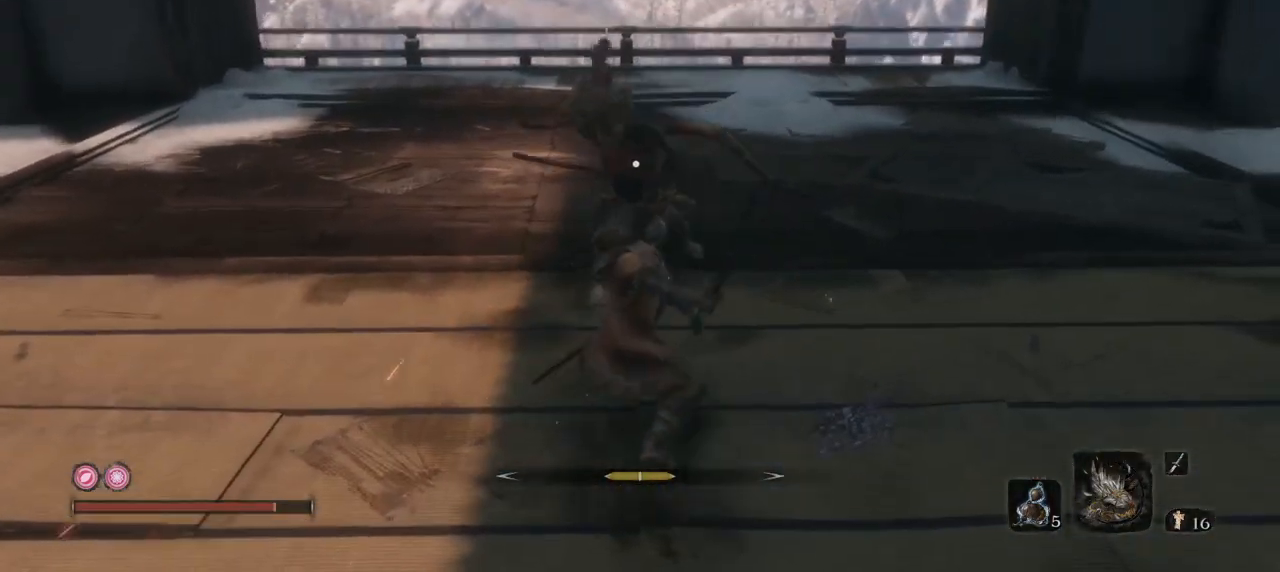
{"keys": [], "mouse": [], "events": [[184, "w", "up"]]}
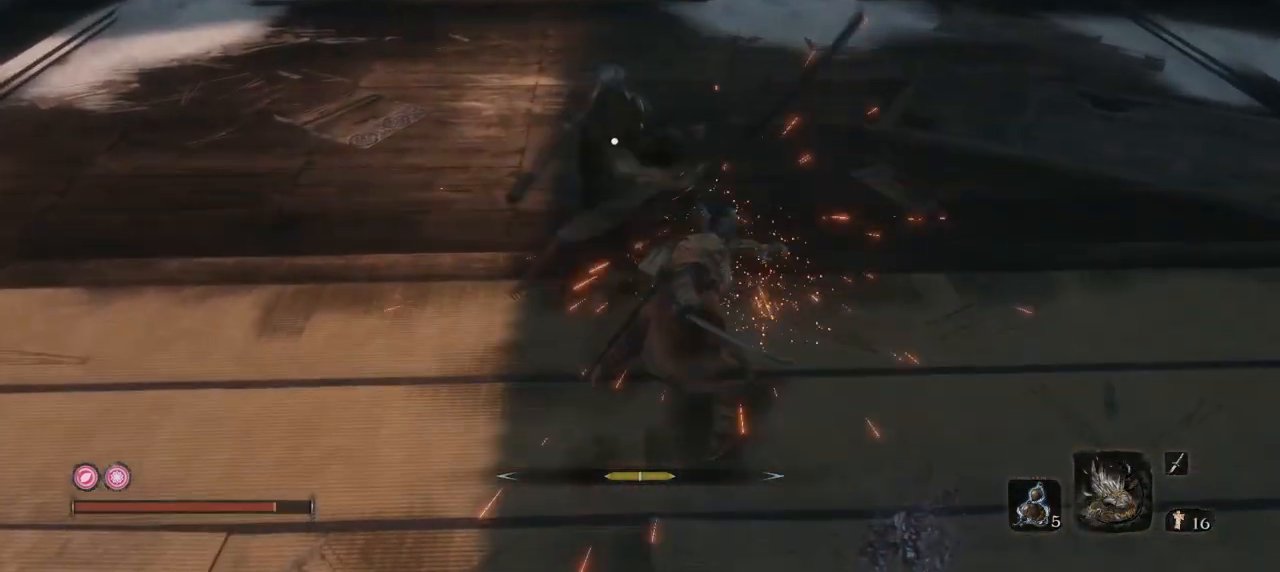
{"keys": ["w"], "mouse": [], "events": [[467, "w", "down"]]}
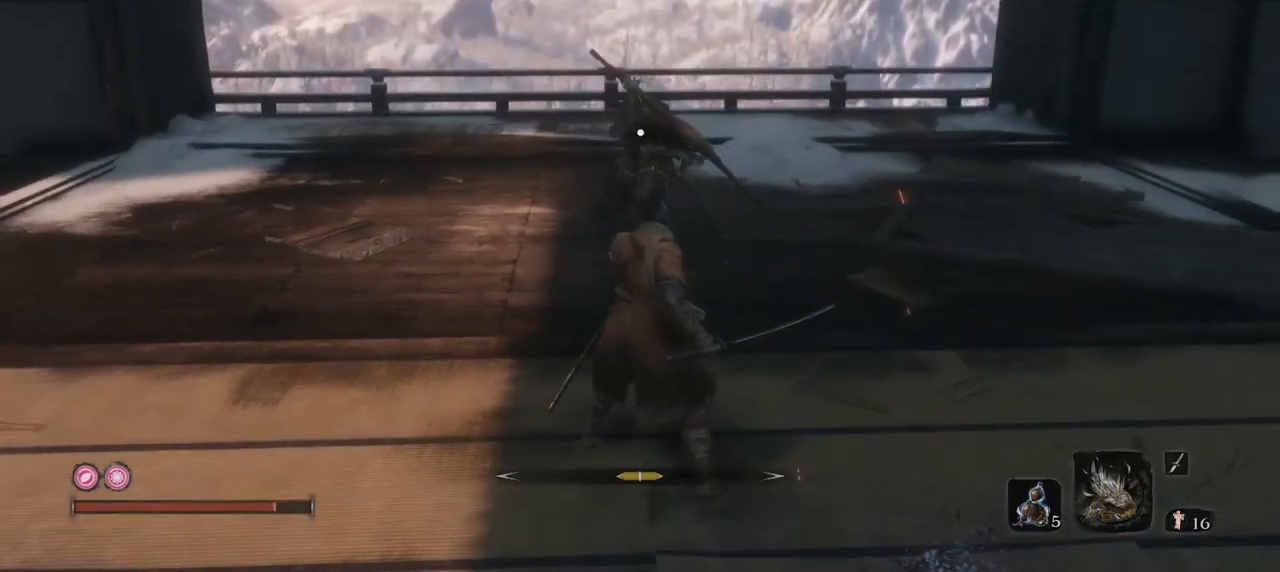
{"keys": ["w"], "mouse": [], "events": []}
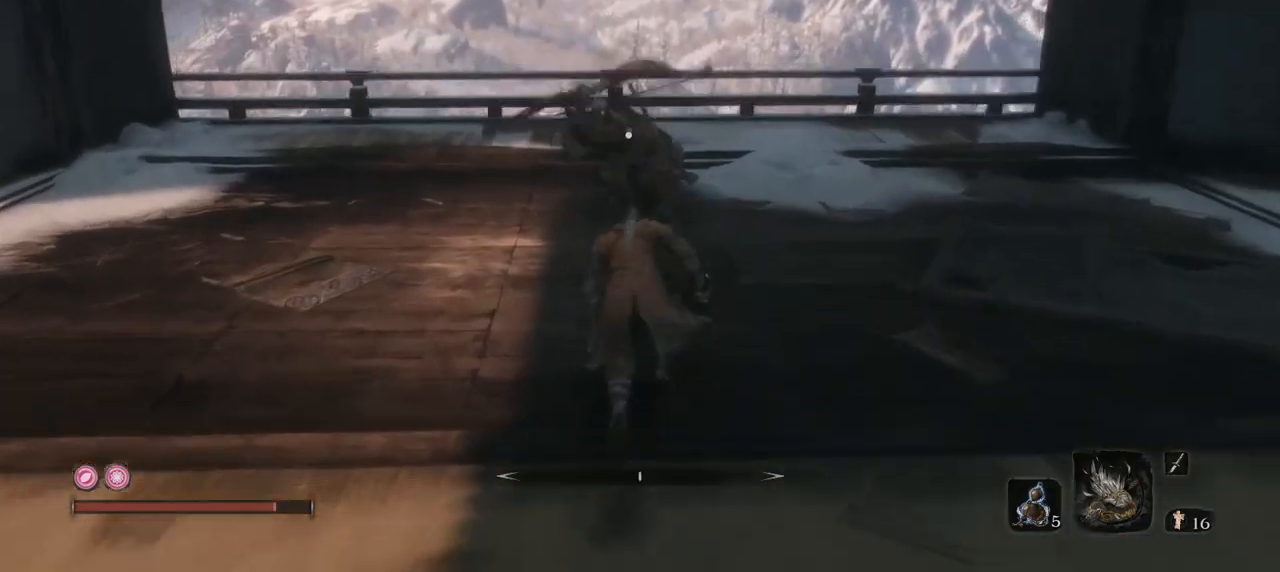
{"keys": [], "mouse": ["right"], "events": [[350, "mouse_right", "down"], [367, "w", "up"]]}
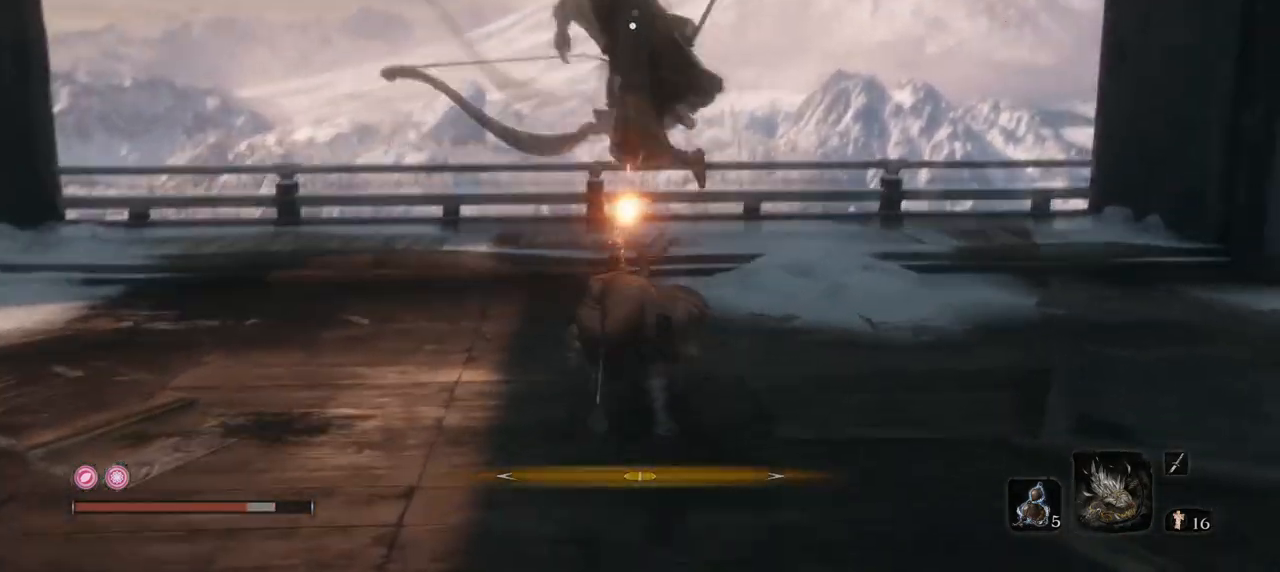
{"keys": [], "mouse": ["right"], "events": [[134, "w", "down"], [384, "w", "up"]]}